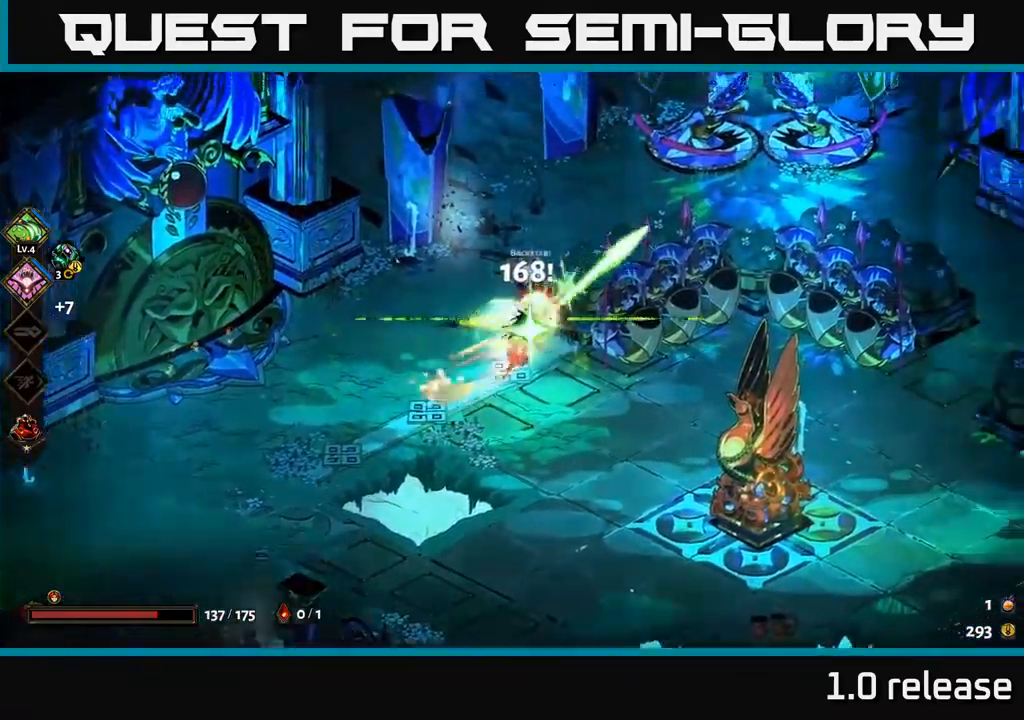
Gameplay with a controller (Xbox layout); each line is a JSON object with the inputs held at the frame after it. "events" lists button and stick changes between this image and that frame as [ms after this image, input, new state], when the widget could be followed in between.
{"buttons": [], "left_stick": "down-left", "right_stick": "center", "events": [[50, "left_stick", "down"], [67, "X", "up"], [117, "X", "down"], [150, "A", "down"], [183, "X", "up"], [233, "left_stick", "left"], [317, "A", "up"], [383, "left_stick", "down-left"]]}
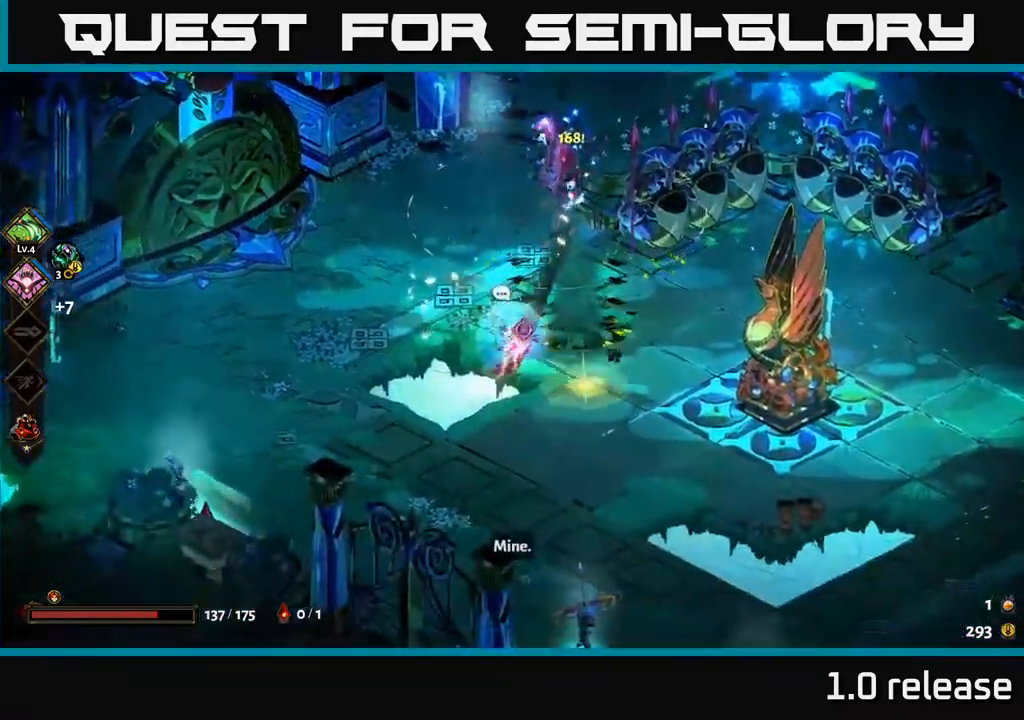
{"buttons": [], "left_stick": "left", "right_stick": "center", "events": [[233, "left_stick", "left"], [267, "A", "down"], [417, "A", "up"]]}
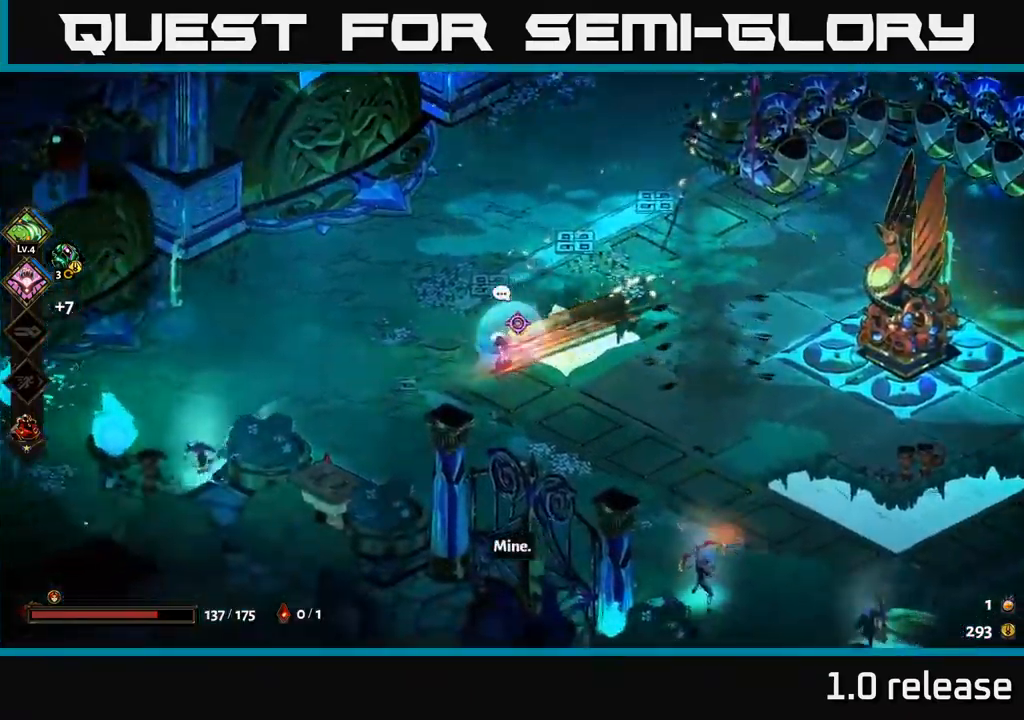
{"buttons": ["A", "X"], "left_stick": "left", "right_stick": "center", "events": [[33, "left_stick", "down-left"], [167, "A", "down"], [250, "X", "down"], [267, "left_stick", "left"]]}
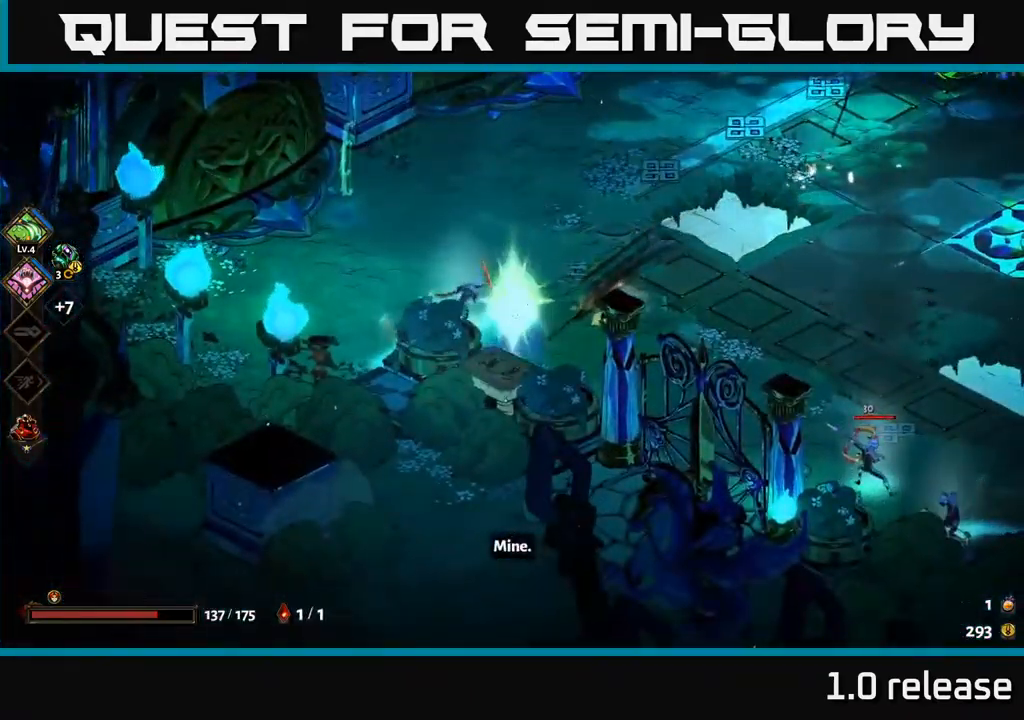
{"buttons": [], "left_stick": "up-left", "right_stick": "center", "events": [[50, "A", "up"], [50, "X", "up"], [100, "left_stick", "up-left"], [133, "X", "down"], [217, "X", "up"], [217, "left_stick", "center"], [300, "left_stick", "right"], [317, "X", "down"], [367, "X", "up"], [400, "left_stick", "up-left"]]}
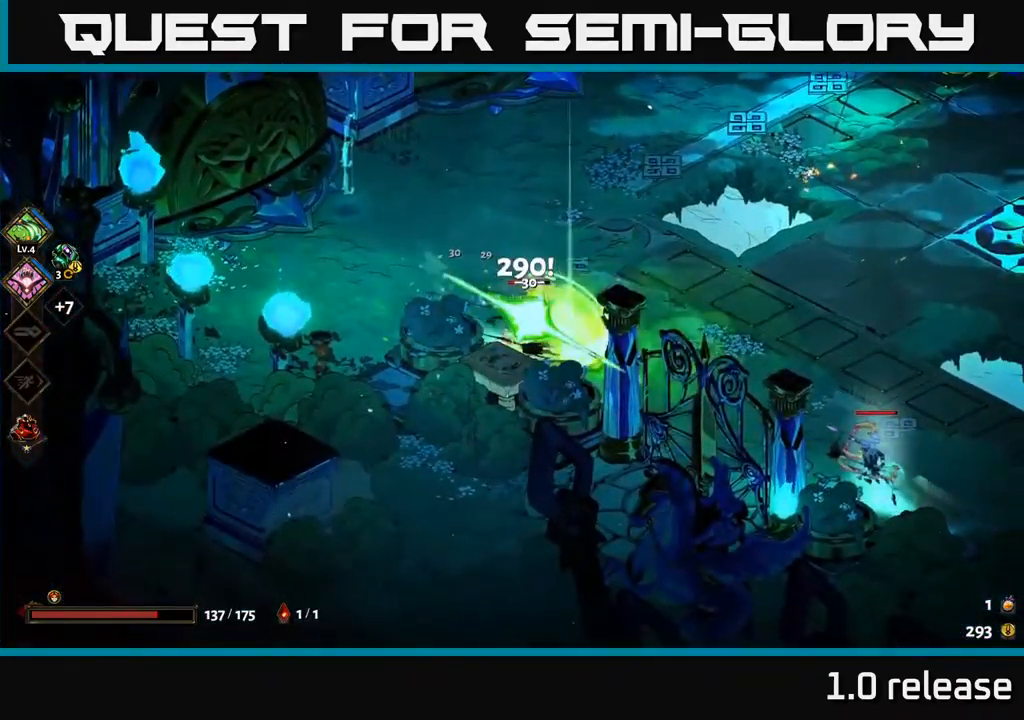
{"buttons": [], "left_stick": "center", "right_stick": "center", "events": [[83, "left_stick", "right"], [200, "Y", "down"], [317, "Y", "up"], [417, "left_stick", "center"]]}
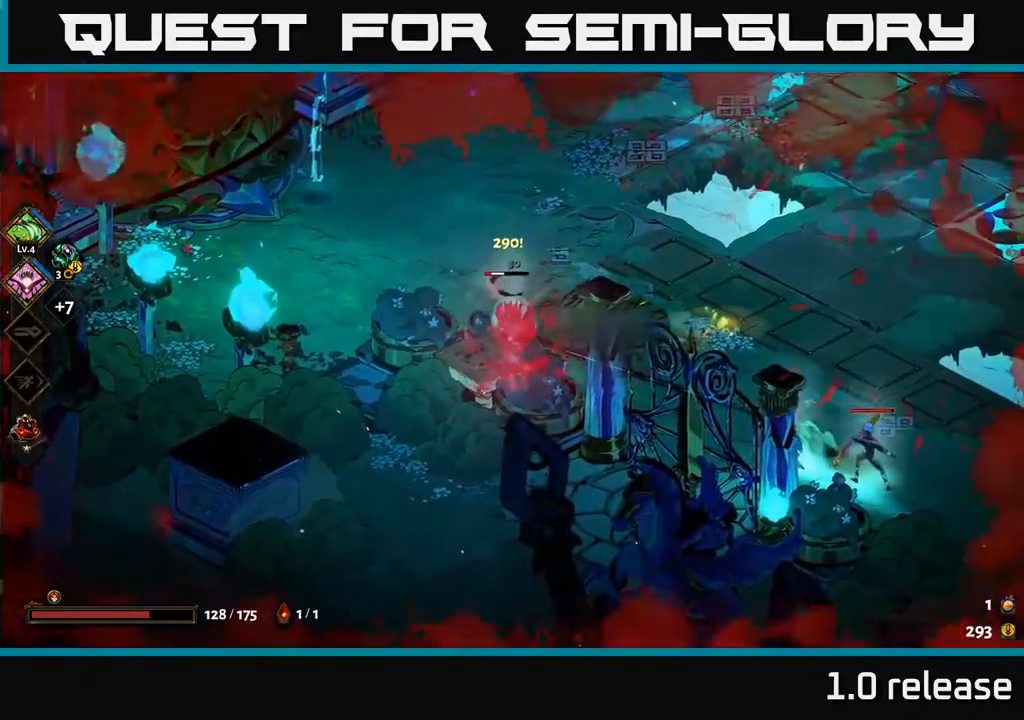
{"buttons": ["X"], "left_stick": "right", "right_stick": "center", "events": [[133, "left_stick", "right"], [200, "A", "down"], [250, "X", "down"], [333, "X", "up"], [417, "X", "down"], [450, "A", "up"]]}
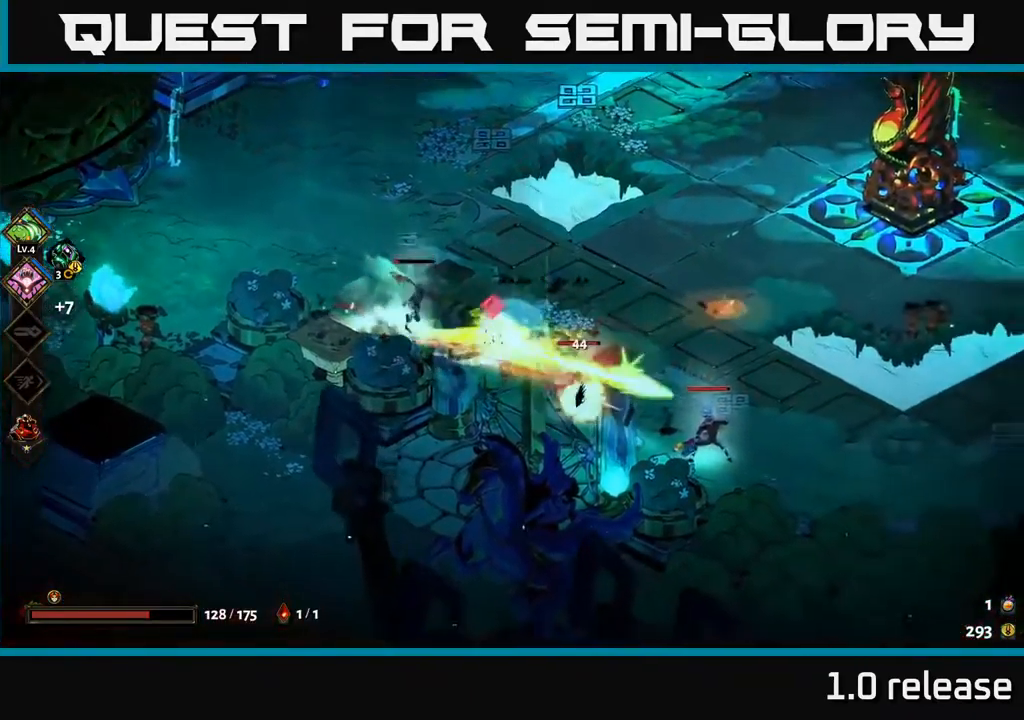
{"buttons": [], "left_stick": "down-right", "right_stick": "center", "events": [[17, "X", "up"], [67, "left_stick", "down-right"], [83, "A", "down"], [83, "X", "down"], [150, "X", "up"], [250, "A", "up"], [250, "X", "down"], [350, "X", "up"]]}
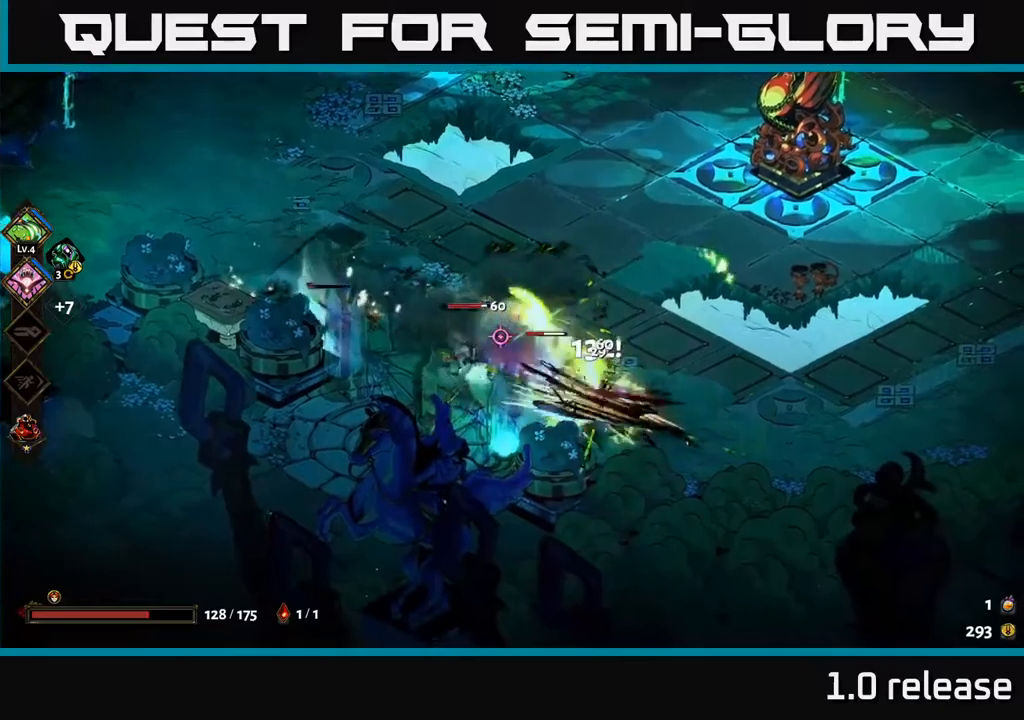
{"buttons": ["A"], "left_stick": "left", "right_stick": "center", "events": [[34, "B", "down"], [67, "left_stick", "left"], [134, "B", "up"], [167, "left_stick", "down-right"], [467, "A", "down"], [467, "left_stick", "left"]]}
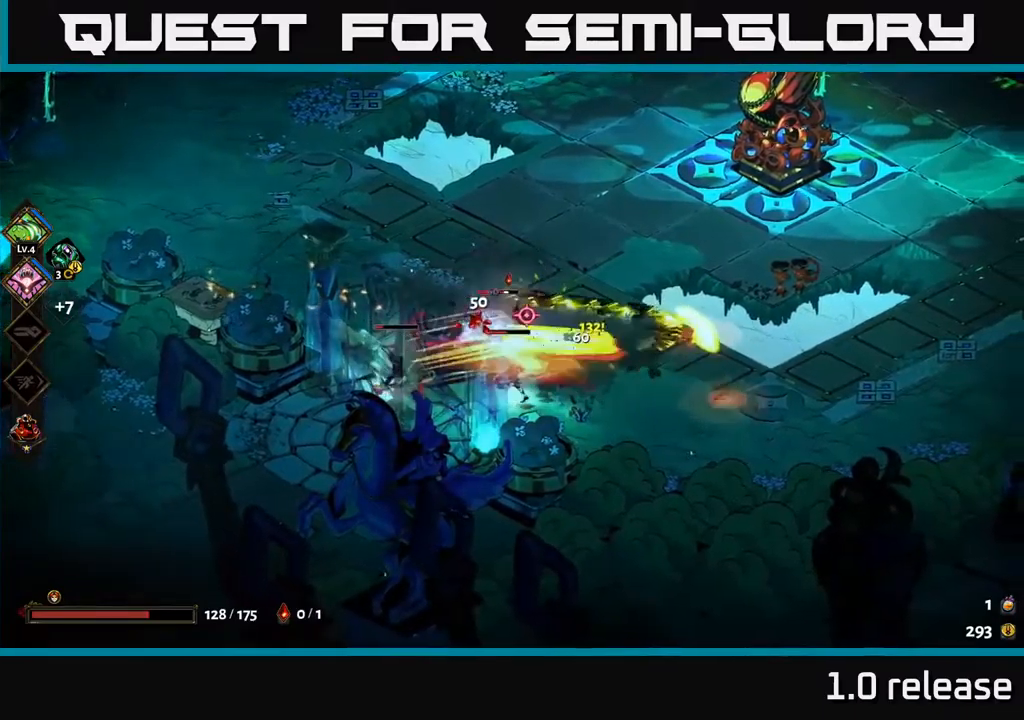
{"buttons": [], "left_stick": "right", "right_stick": "center", "events": [[17, "X", "down"], [84, "A", "up"], [117, "X", "up"], [200, "X", "down"], [250, "X", "up"], [300, "left_stick", "right"], [367, "Y", "down"], [500, "Y", "up"]]}
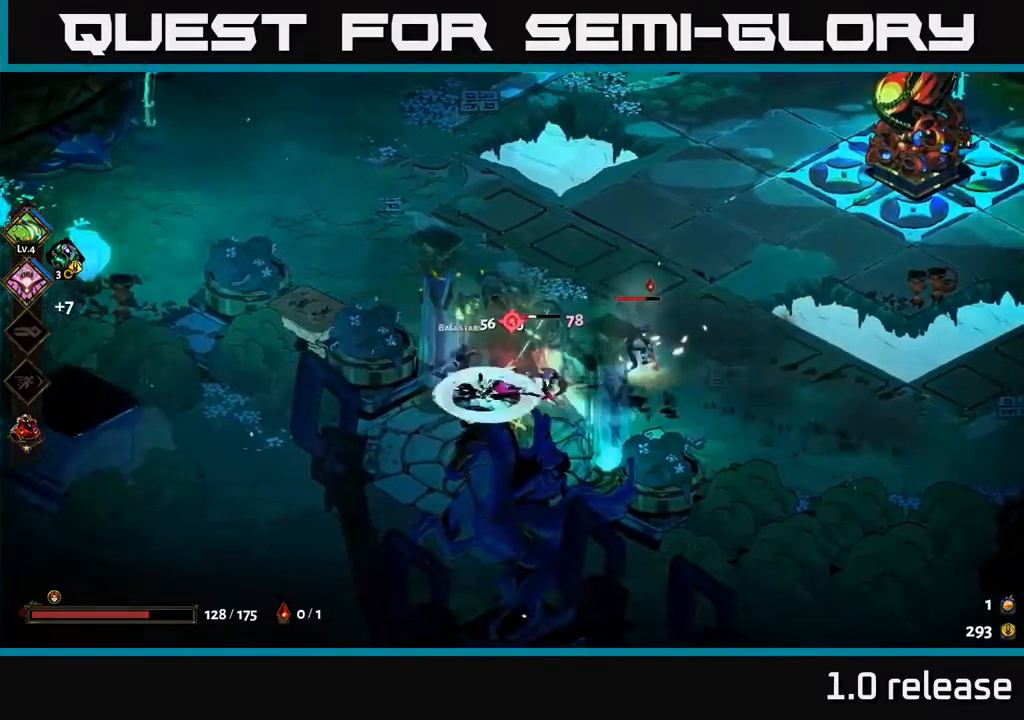
{"buttons": ["A", "X"], "left_stick": "right", "right_stick": "center", "events": [[417, "A", "down"], [467, "X", "down"]]}
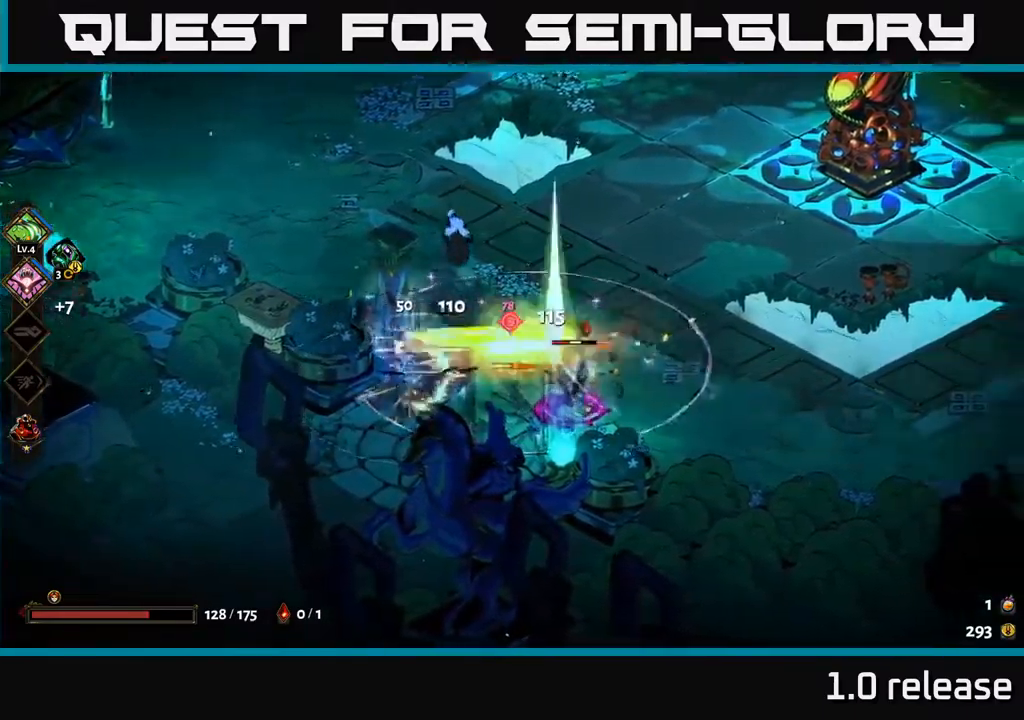
{"buttons": [], "left_stick": "down-left", "right_stick": "center", "events": [[67, "left_stick", "left"], [84, "X", "up"], [100, "A", "up"], [150, "A", "down"], [150, "X", "down"], [184, "A", "up"], [234, "left_stick", "down-left"], [250, "X", "up"], [317, "A", "down"], [350, "X", "down"], [384, "A", "up"], [434, "X", "up"]]}
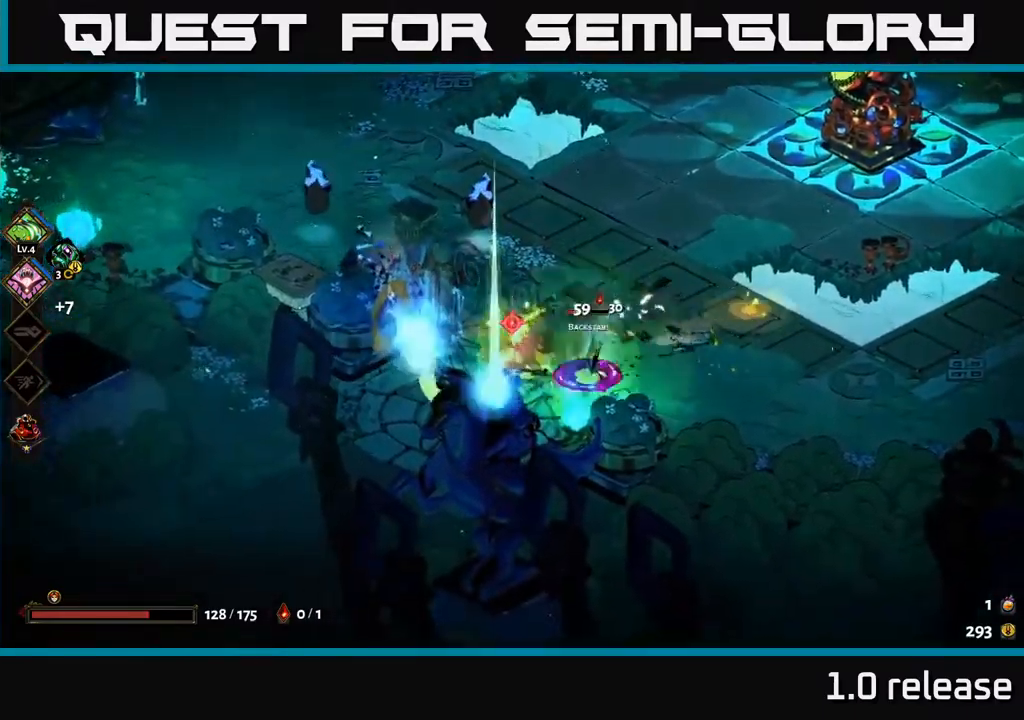
{"buttons": ["X"], "left_stick": "up-left", "right_stick": "center", "events": [[17, "X", "down"], [34, "A", "down"], [84, "left_stick", "up-left"], [100, "X", "up"], [150, "A", "up"], [200, "left_stick", "up"], [284, "X", "down"], [317, "A", "down"], [350, "X", "up"], [450, "left_stick", "up-left"], [467, "A", "up"], [484, "X", "down"]]}
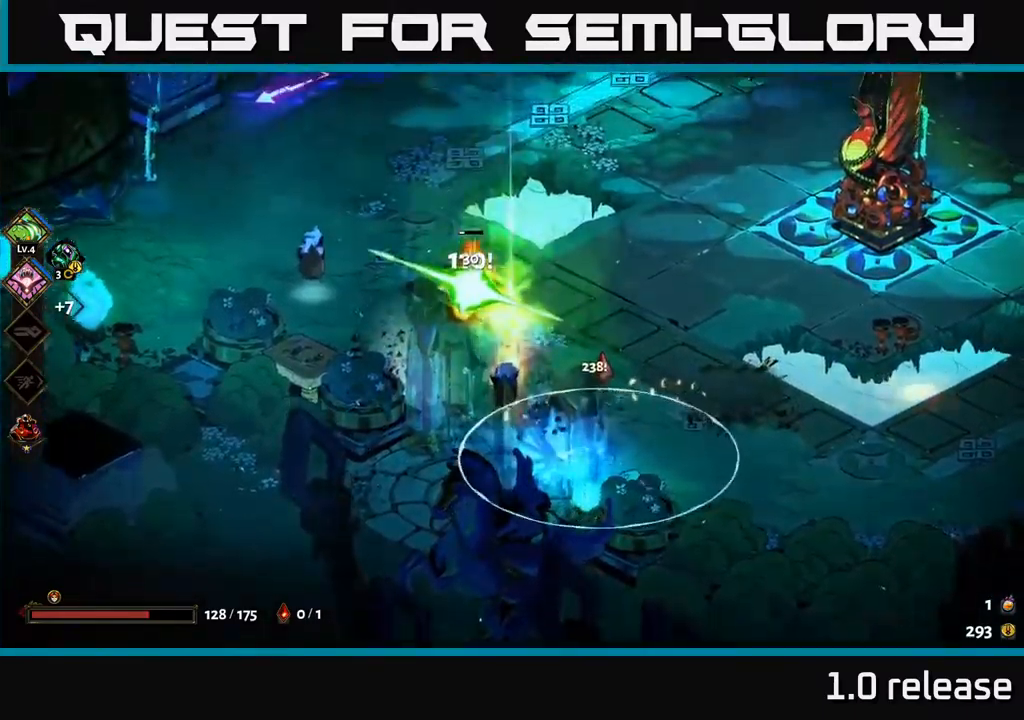
{"buttons": [], "left_stick": "left", "right_stick": "center", "events": [[50, "left_stick", "left"], [67, "X", "up"], [184, "X", "down"], [234, "A", "down"], [250, "X", "up"], [384, "A", "up"], [384, "X", "down"], [467, "X", "up"]]}
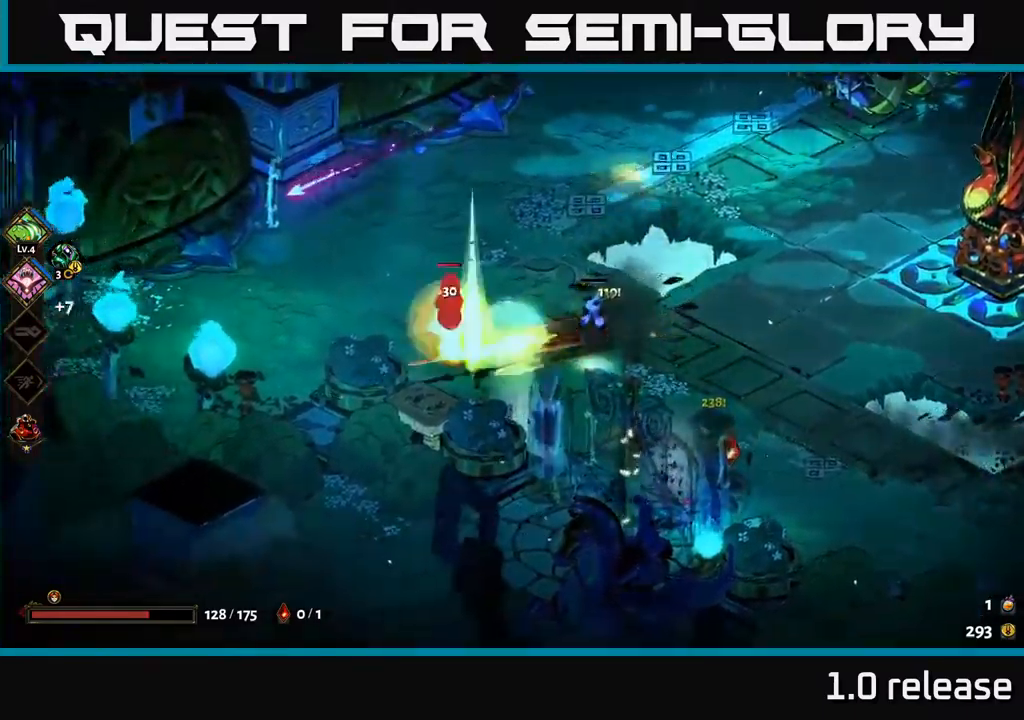
{"buttons": [], "left_stick": "left", "right_stick": "center", "events": [[100, "left_stick", "up-left"], [150, "X", "down"], [250, "left_stick", "up-right"], [284, "X", "up"], [384, "left_stick", "up-left"], [434, "left_stick", "left"]]}
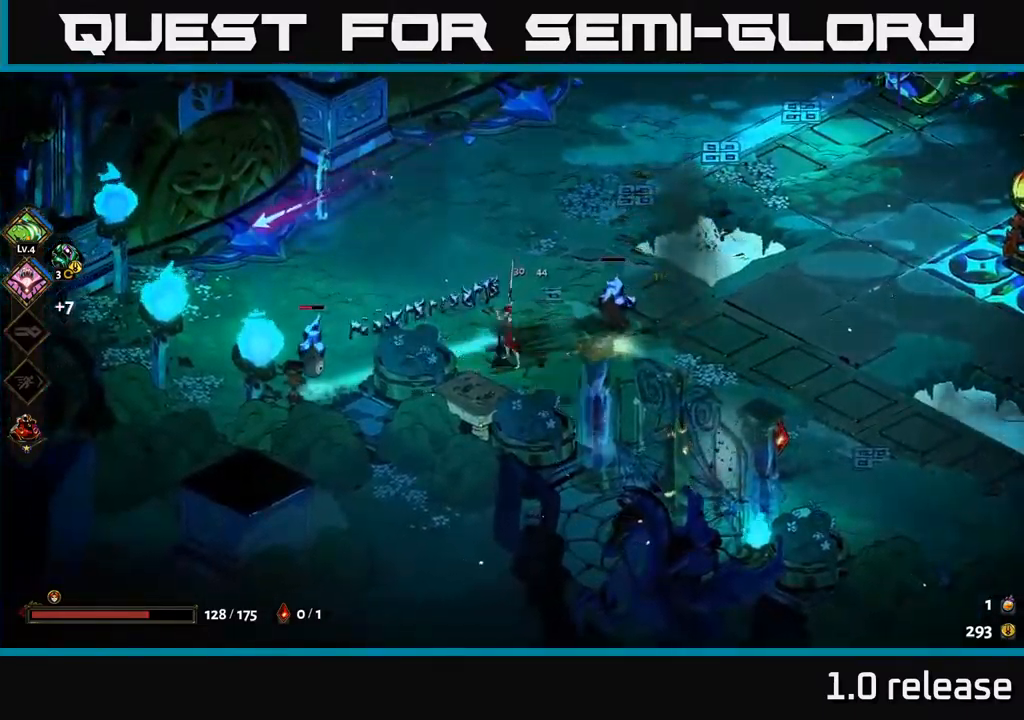
{"buttons": [], "left_stick": "up-right", "right_stick": "center", "events": [[100, "A", "down"], [167, "X", "down"], [200, "A", "up"], [250, "X", "up"], [300, "left_stick", "center"], [434, "left_stick", "up-right"]]}
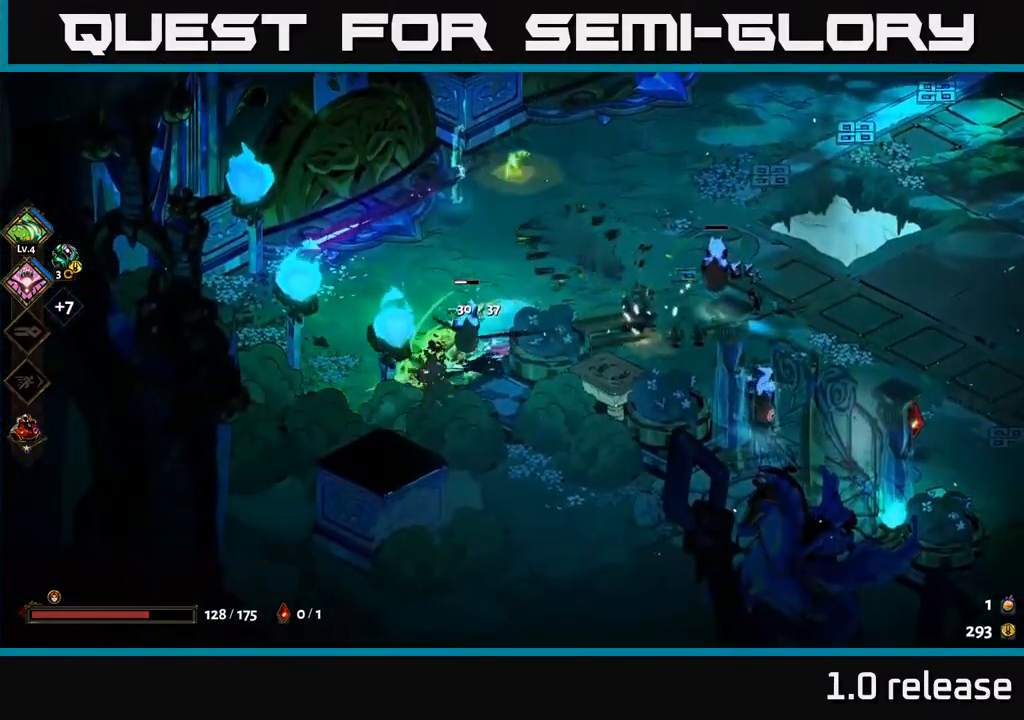
{"buttons": [], "left_stick": "left", "right_stick": "center", "events": [[134, "A", "down"], [167, "X", "down"], [234, "A", "up"], [300, "X", "up"], [484, "left_stick", "left"]]}
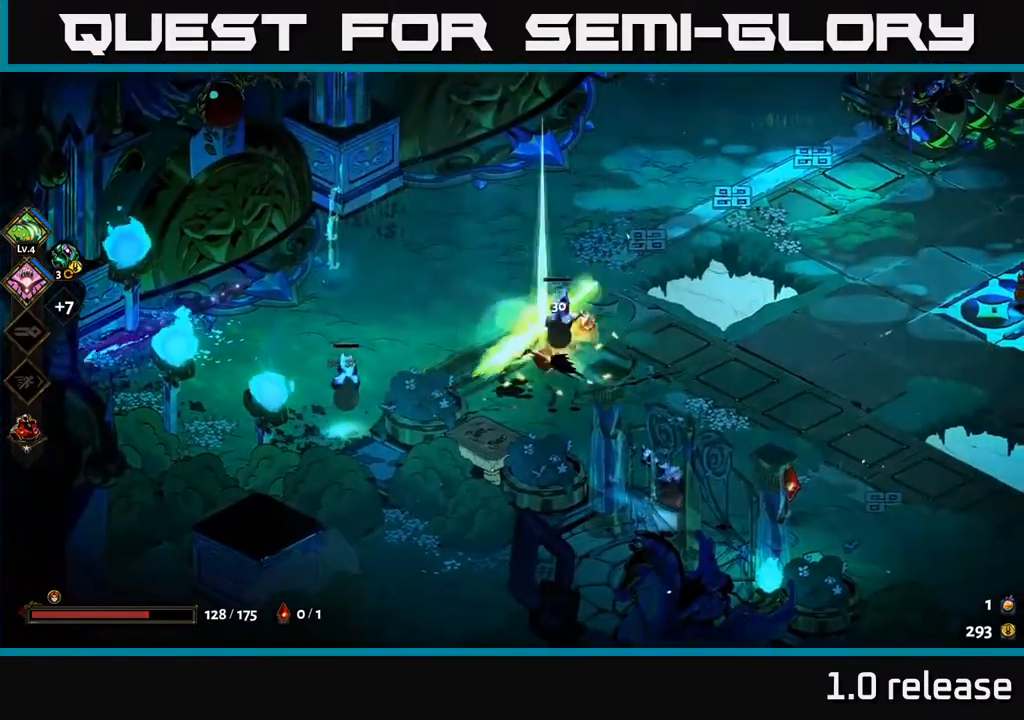
{"buttons": [], "left_stick": "center", "right_stick": "center", "events": [[100, "A", "down"], [100, "X", "down"], [117, "A", "up"], [184, "X", "up"], [300, "left_stick", "right"], [483, "left_stick", "center"]]}
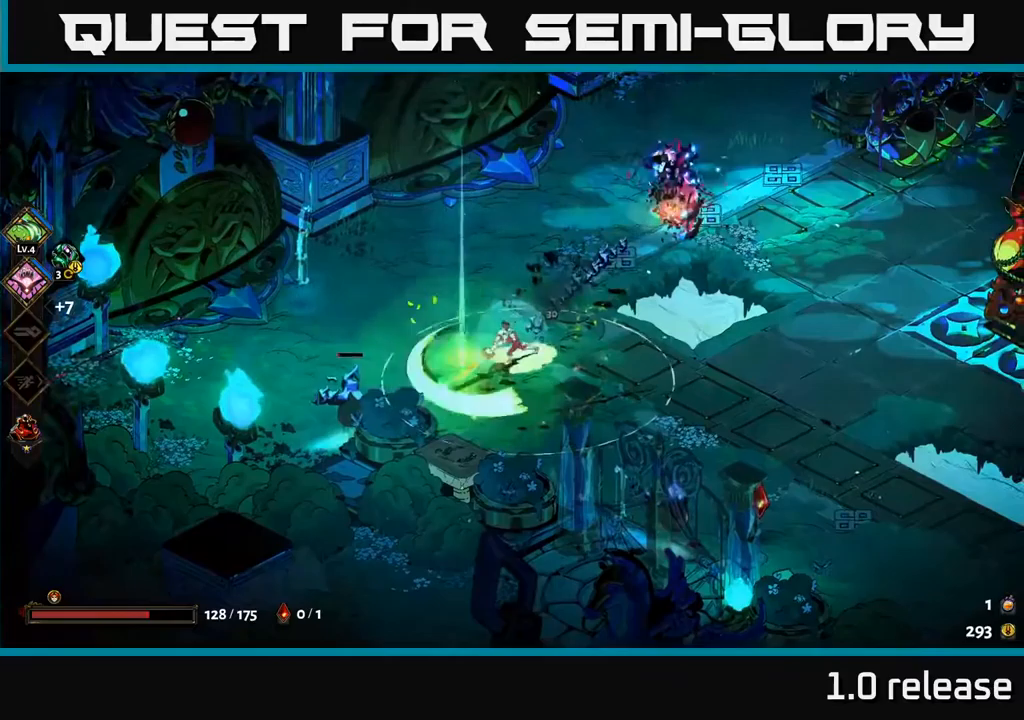
{"buttons": [], "left_stick": "down-right", "right_stick": "center", "events": [[50, "left_stick", "down-right"], [100, "left_stick", "left"], [216, "A", "down"], [250, "X", "down"], [266, "A", "up"], [333, "X", "up"], [350, "left_stick", "down-right"]]}
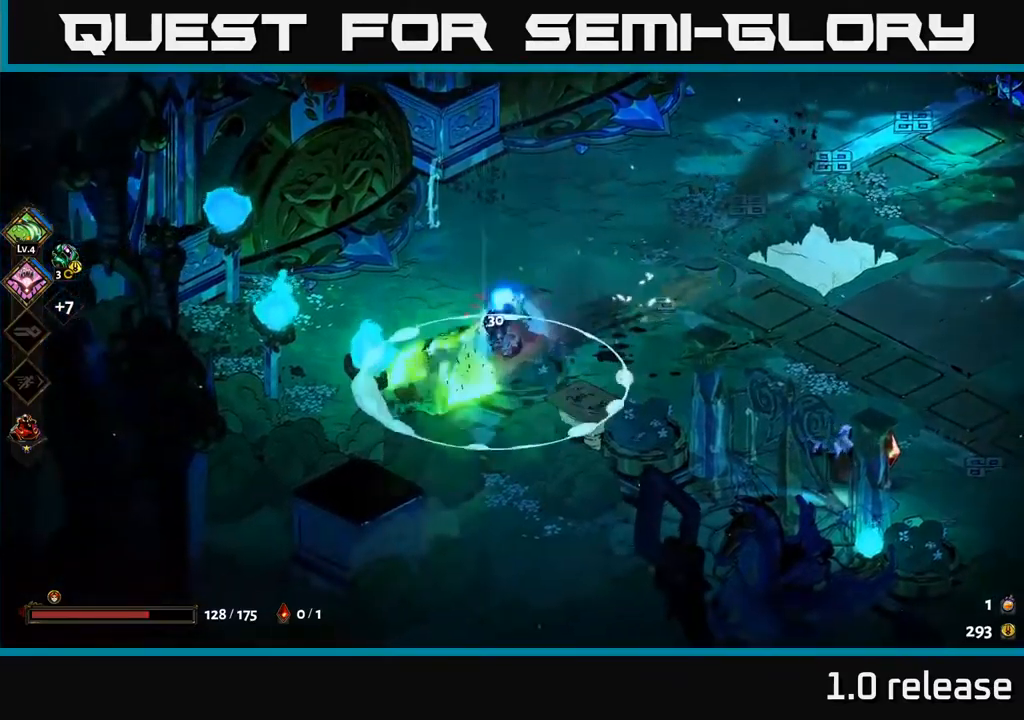
{"buttons": ["A"], "left_stick": "down-right", "right_stick": "center", "events": [[300, "A", "down"], [450, "A", "up"], [500, "A", "down"]]}
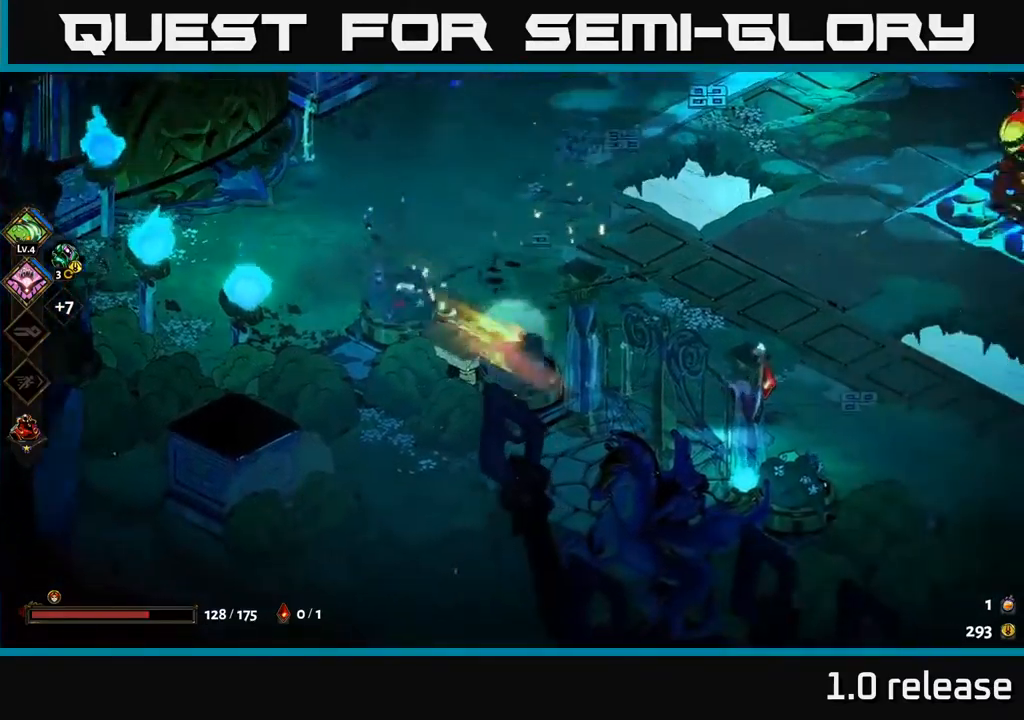
{"buttons": [], "left_stick": "right", "right_stick": "center", "events": [[66, "X", "down"], [133, "A", "up"], [133, "left_stick", "right"], [200, "X", "up"], [300, "X", "down"], [383, "X", "up"]]}
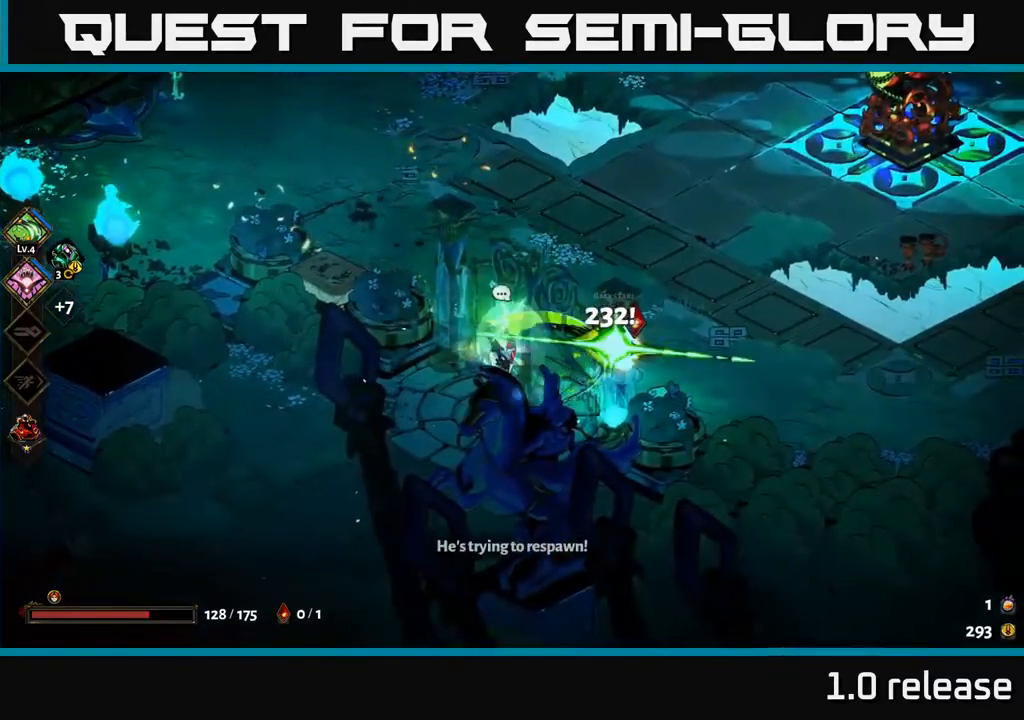
{"buttons": [], "left_stick": "right", "right_stick": "center", "events": []}
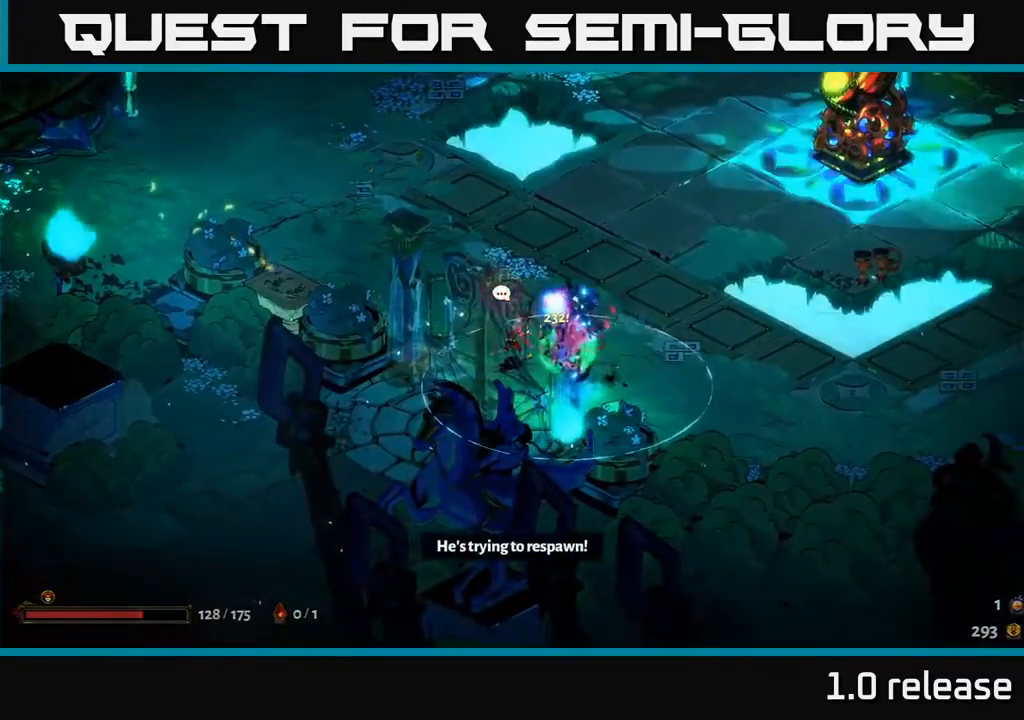
{"buttons": [], "left_stick": "center", "right_stick": "center", "events": [[50, "left_stick", "center"]]}
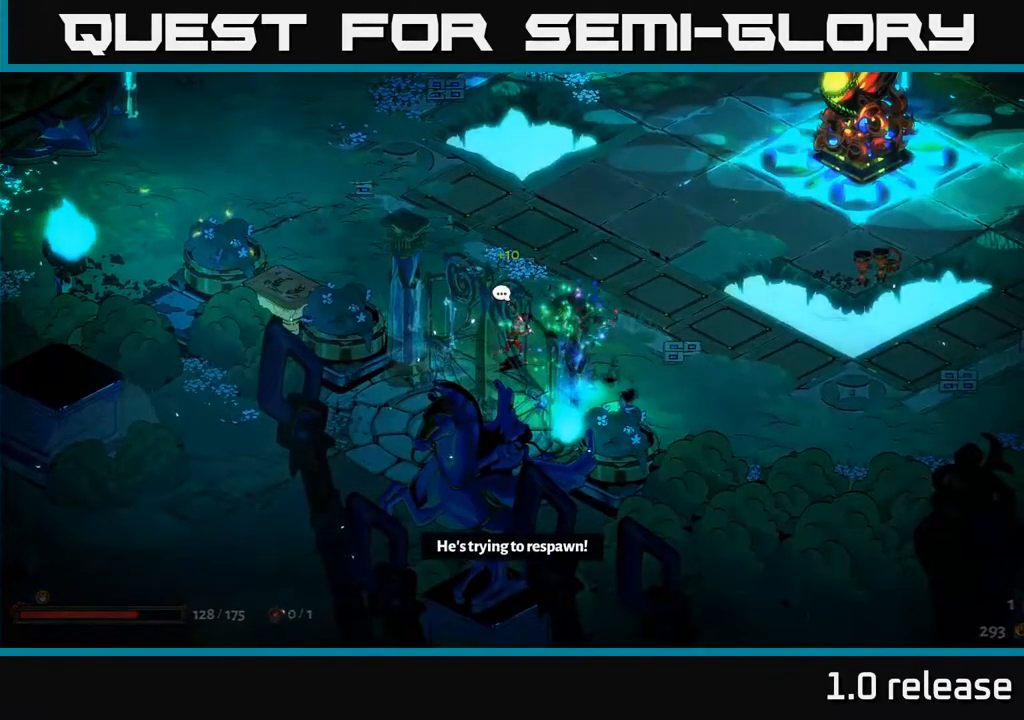
{"buttons": [], "left_stick": "right", "right_stick": "center", "events": [[416, "left_stick", "right"]]}
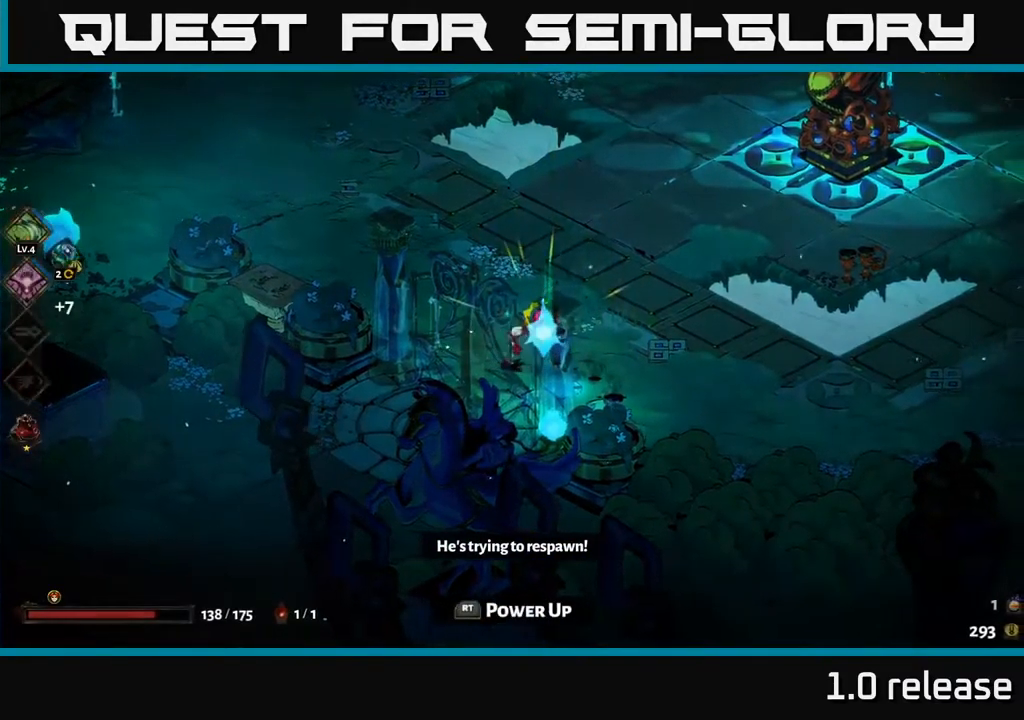
{"buttons": ["R2"], "left_stick": "center", "right_stick": "center", "events": [[50, "left_stick", "up-right"], [233, "left_stick", "down-right"], [300, "left_stick", "down-left"], [400, "left_stick", "center"], [433, "R2", "down"]]}
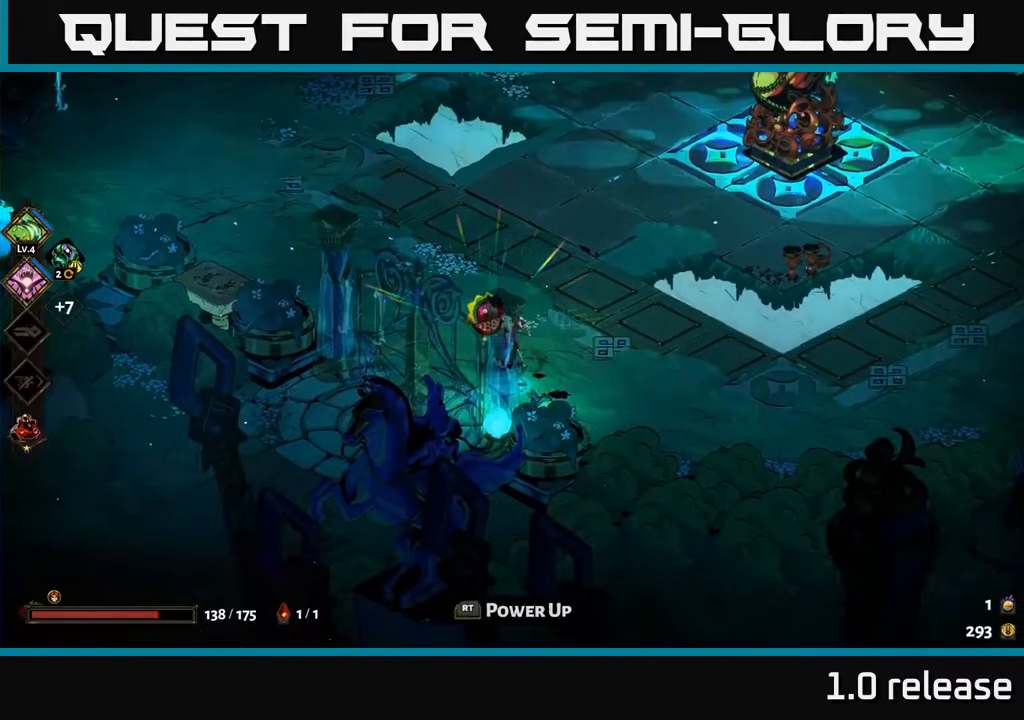
{"buttons": [], "left_stick": "center", "right_stick": "center", "events": [[16, "R2", "up"]]}
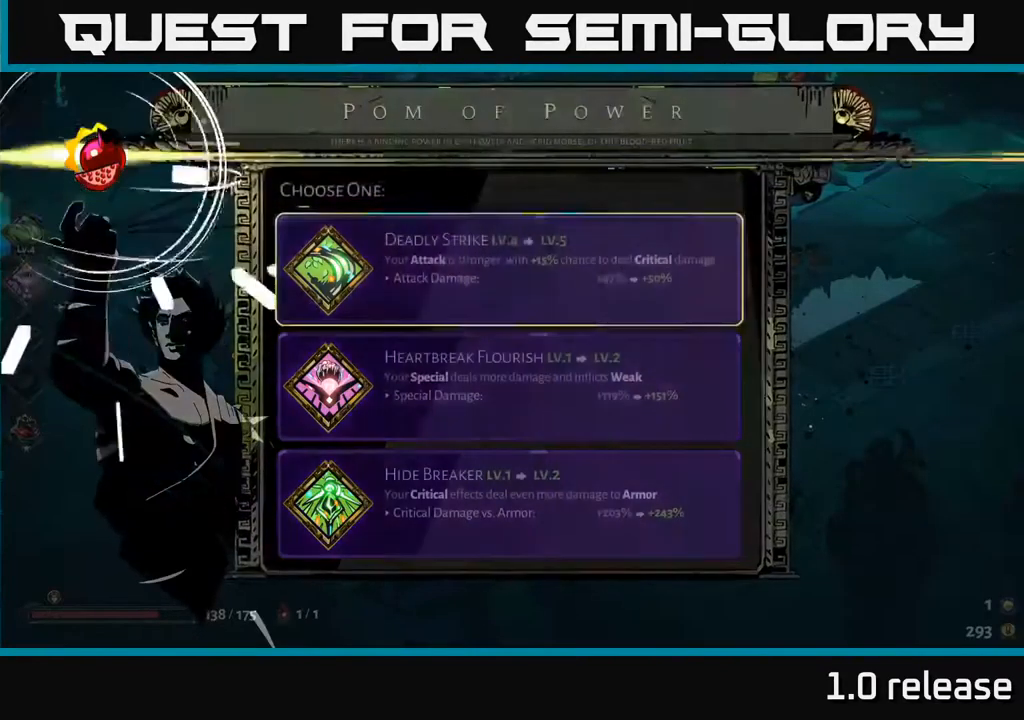
{"buttons": [], "left_stick": "center", "right_stick": "center", "events": []}
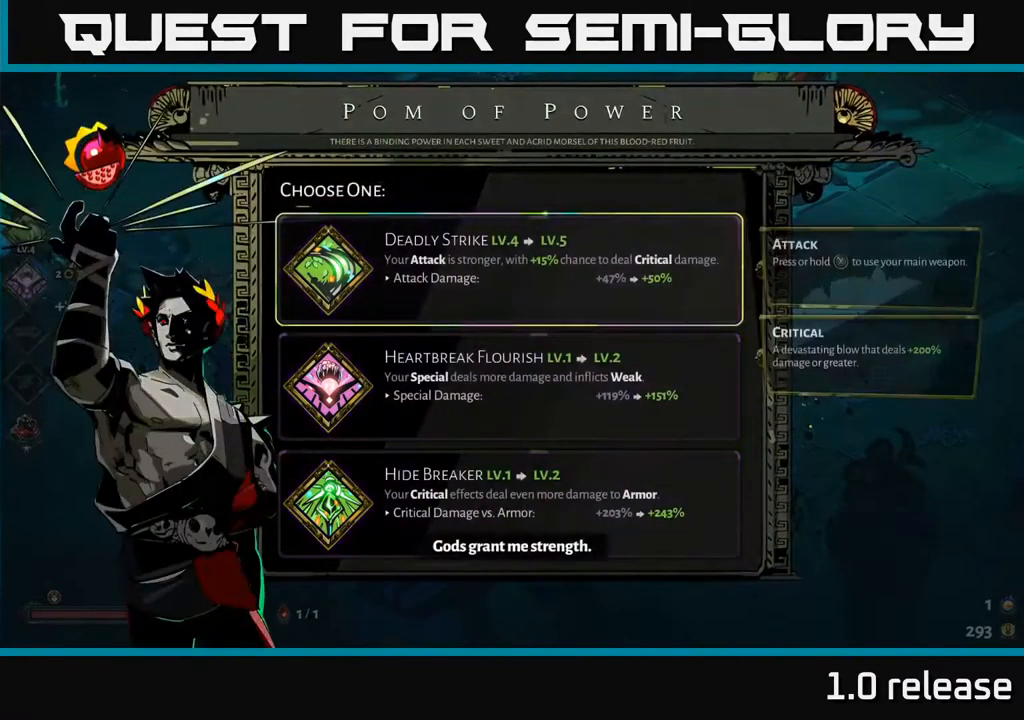
{"buttons": [], "left_stick": "down", "right_stick": "center", "events": [[316, "left_stick", "down"]]}
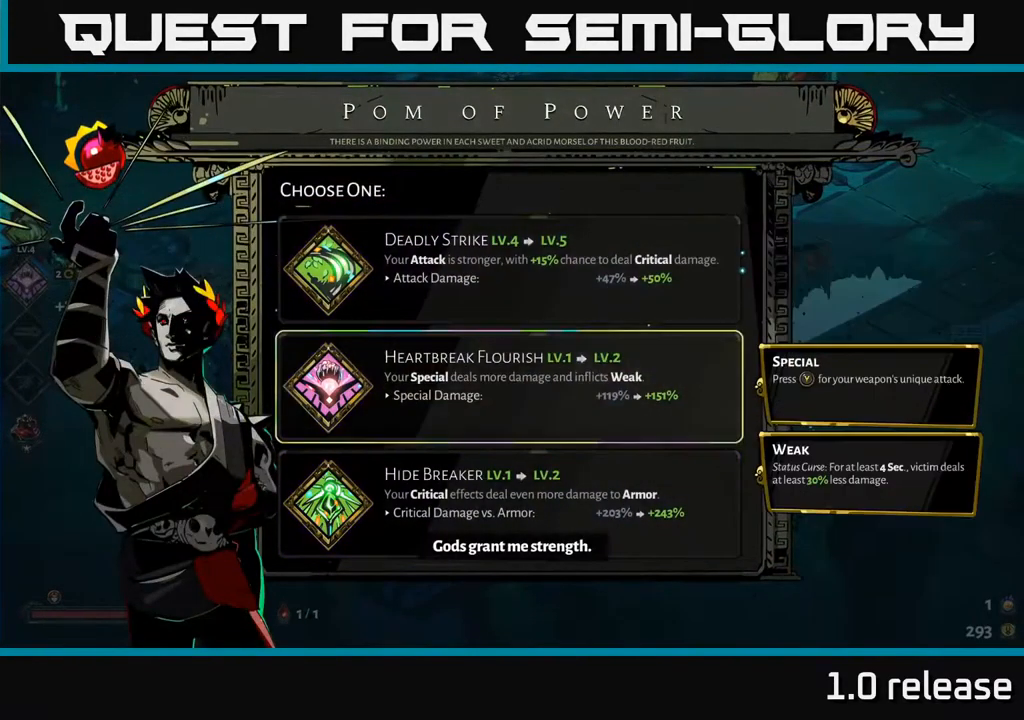
{"buttons": [], "left_stick": "center", "right_stick": "center", "events": [[50, "left_stick", "center"]]}
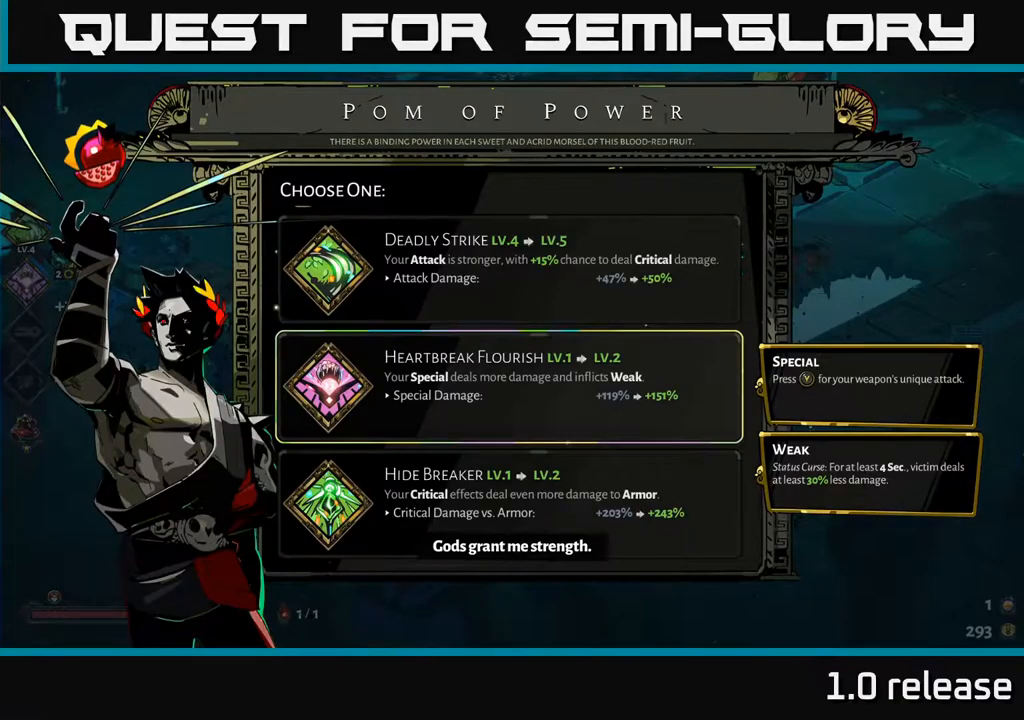
{"buttons": [], "left_stick": "center", "right_stick": "center", "events": [[150, "left_stick", "down"], [383, "left_stick", "center"]]}
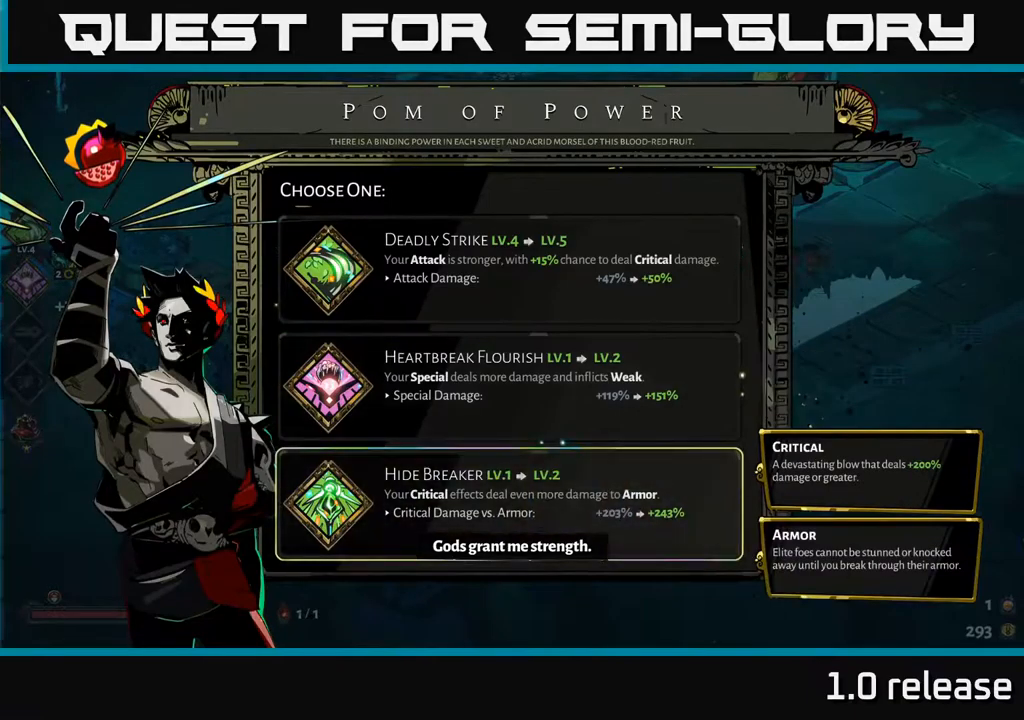
{"buttons": [], "left_stick": "down", "right_stick": "center", "events": [[17, "left_stick", "up"], [200, "left_stick", "center"], [383, "left_stick", "down"]]}
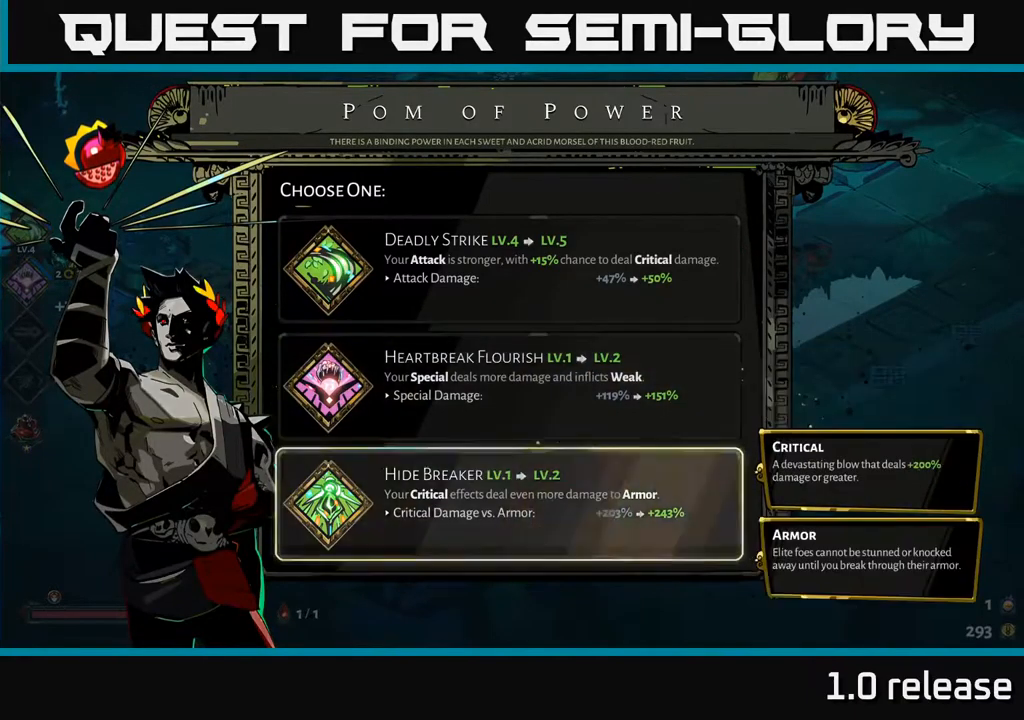
{"buttons": [], "left_stick": "up", "right_stick": "center", "events": [[83, "A", "down"], [100, "left_stick", "center"], [200, "A", "up"], [300, "left_stick", "up"]]}